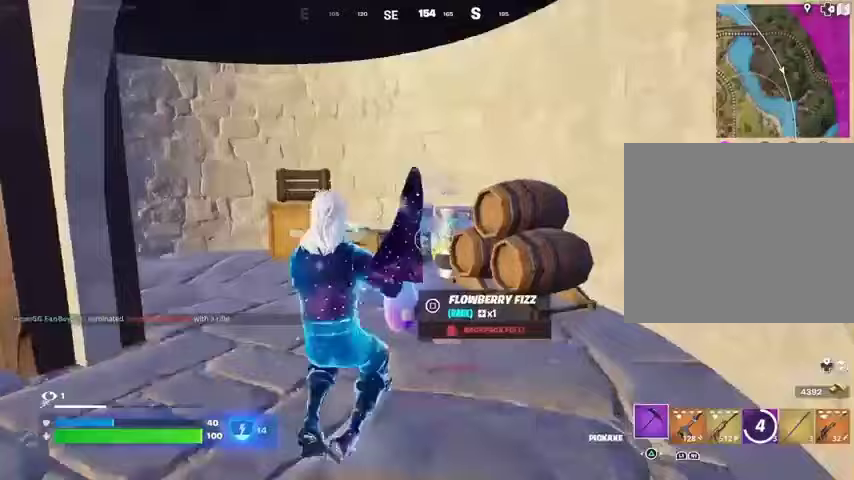
Gameplay with a controller (PlayStation layout); each line is a JSON object with the inputs held at the frame after it (dt_ms = milliseconds from this image to that frame). "events" lists button and stick changes between this image and that frame as [ms after this image, input, new state], when the widget could be followed in between.
{"dt_ms": 1000, "buttons": ["R2"], "left_stick": "down", "right_stick": "center"}
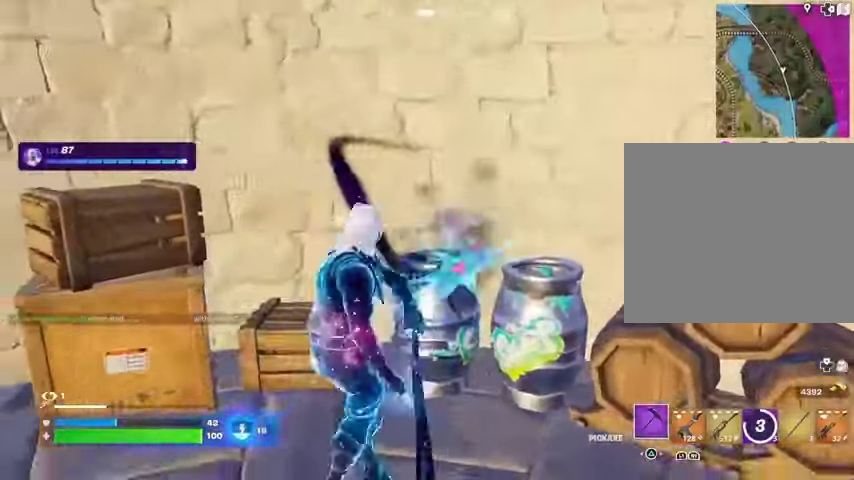
{"dt_ms": 500, "buttons": ["R2"], "left_stick": "up", "right_stick": "center", "events": [[467, "left_stick", "up"]]}
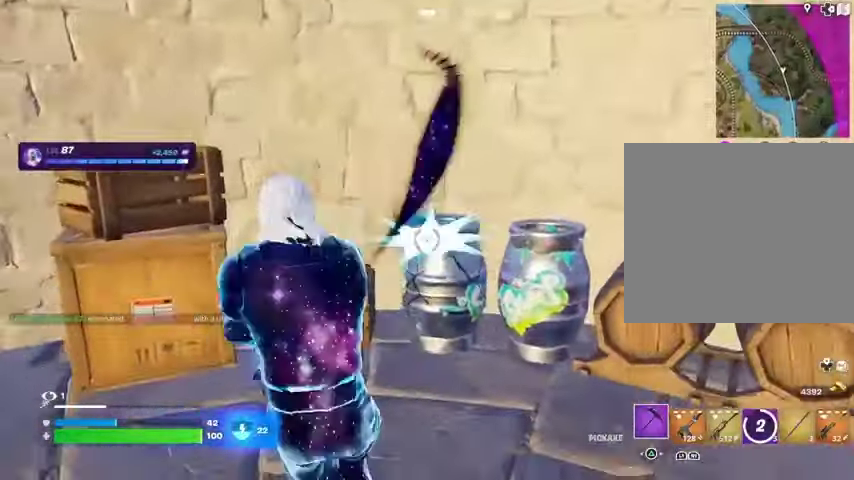
{"dt_ms": 500, "buttons": ["R2"], "left_stick": "up", "right_stick": "center", "events": []}
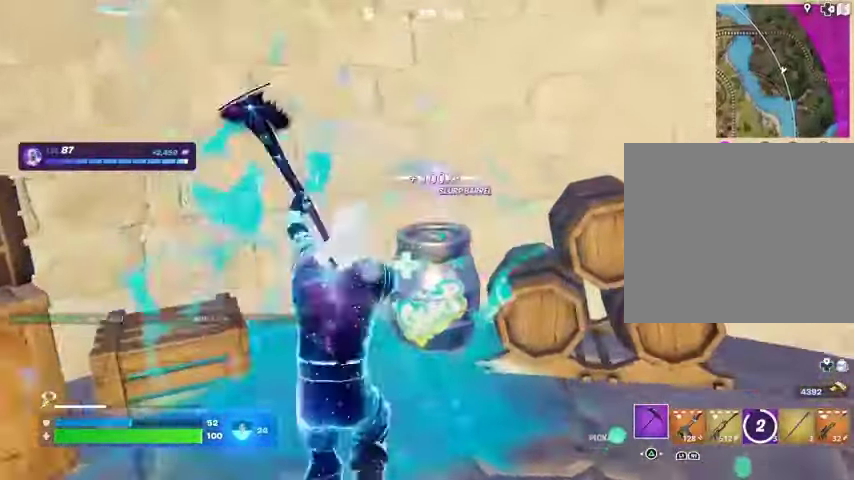
{"dt_ms": 500, "buttons": ["R2"], "left_stick": "down", "right_stick": "center", "events": [[200, "R1", "down"], [233, "left_stick", "down"], [500, "R1", "up"]]}
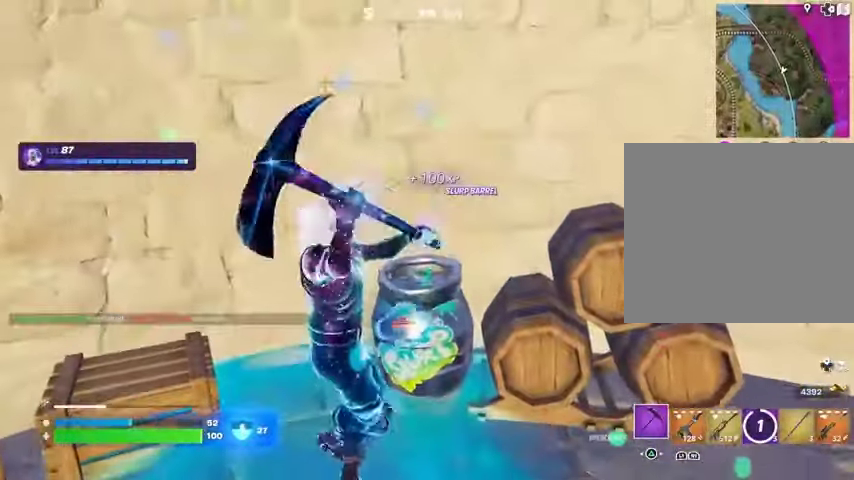
{"dt_ms": 500, "buttons": ["R2"], "left_stick": "up", "right_stick": "center"}
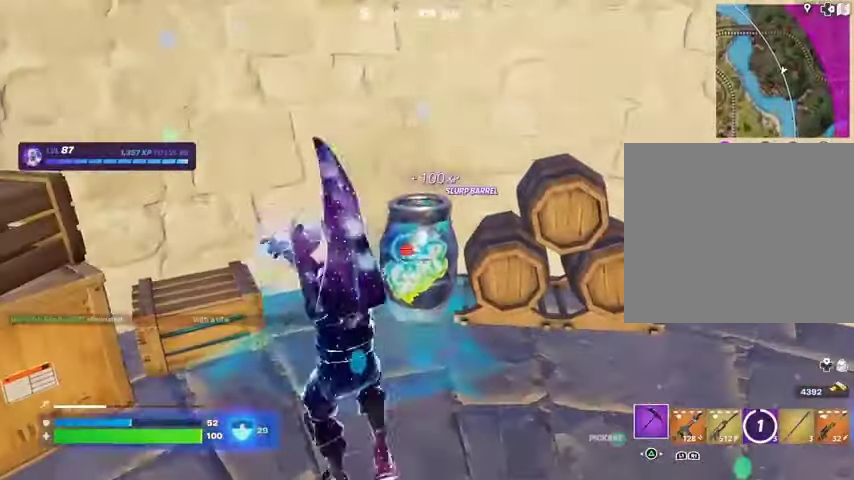
{"dt_ms": 500, "buttons": ["R2"], "left_stick": "up", "right_stick": "center"}
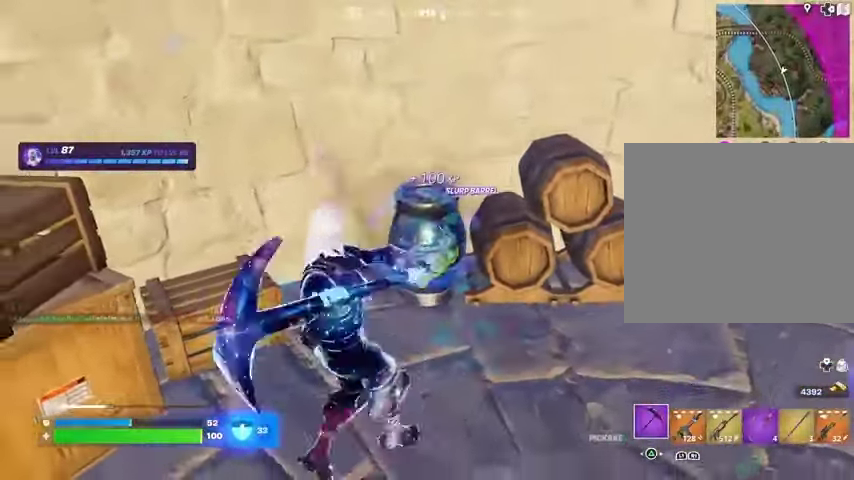
{"dt_ms": 500, "buttons": [], "left_stick": "right", "right_stick": "right", "events": [[300, "R2", "up"], [300, "left_stick", "down-right"], [433, "right_stick", "right"], [467, "left_stick", "right"]]}
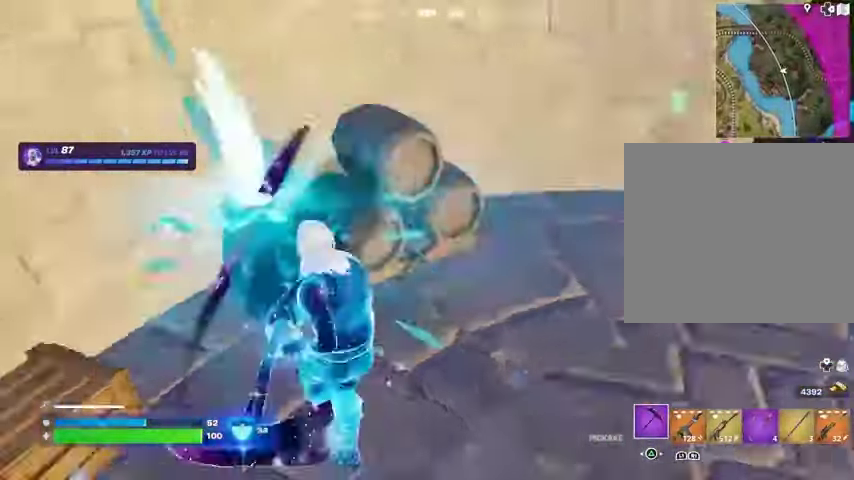
{"dt_ms": 500, "buttons": [], "left_stick": "up-left", "right_stick": "center", "events": [[67, "R1", "down"], [67, "left_stick", "up"], [133, "R1", "up"], [200, "right_stick", "center"], [267, "R1", "down"], [333, "R1", "up"], [400, "R1", "down"], [400, "left_stick", "center"], [467, "left_stick", "up-left"], [500, "R1", "up"]]}
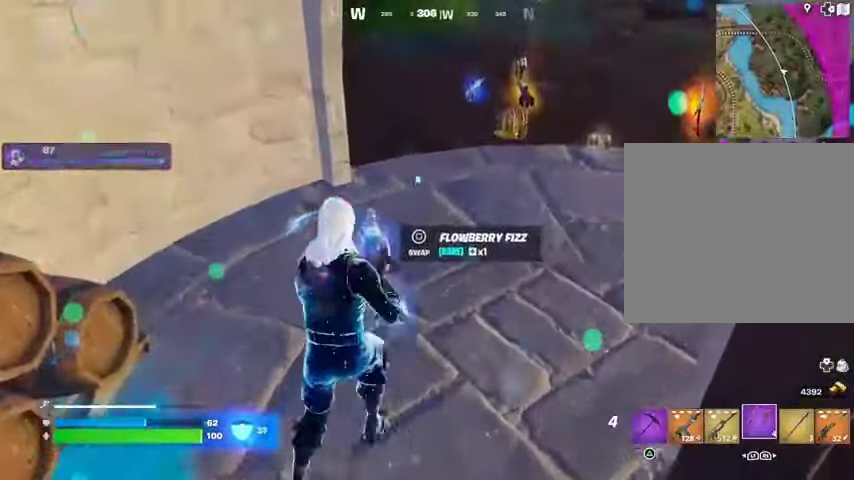
{"dt_ms": 500, "buttons": [], "left_stick": "up", "right_stick": "center", "events": [[33, "SQUARE", "down"], [33, "left_stick", "up"], [67, "SQUARE", "up"], [233, "left_stick", "up-left"], [267, "right_stick", "up-right"], [367, "right_stick", "center"], [400, "left_stick", "up"]]}
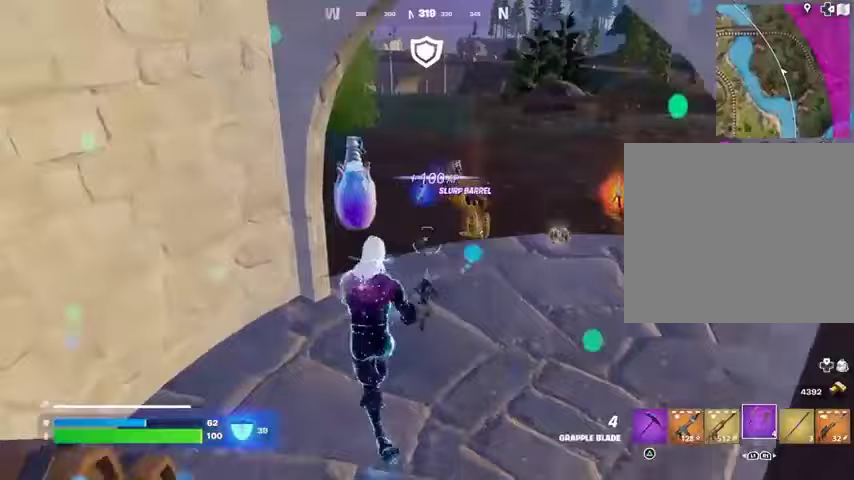
{"dt_ms": 500, "buttons": [], "left_stick": "up", "right_stick": "center", "events": []}
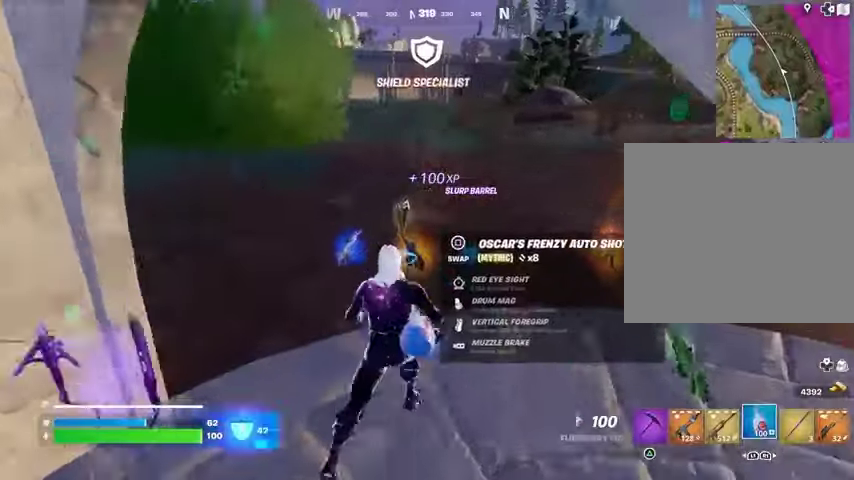
{"dt_ms": 500, "buttons": ["R2"], "left_stick": "up-right", "right_stick": "up-left", "events": [[33, "R2", "down"], [33, "right_stick", "left"], [167, "right_stick", "center"], [333, "right_stick", "up-left"], [433, "left_stick", "up-right"]]}
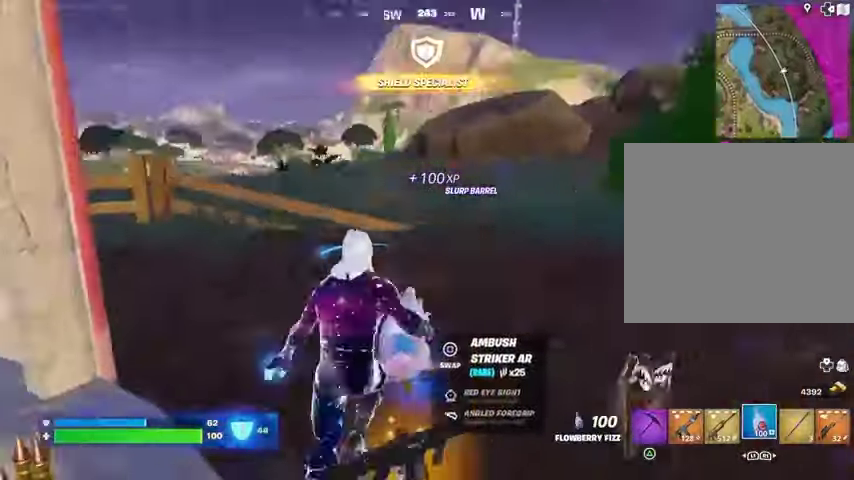
{"dt_ms": 500, "buttons": ["R2"], "left_stick": "up-right", "right_stick": "center", "events": [[367, "right_stick", "center"]]}
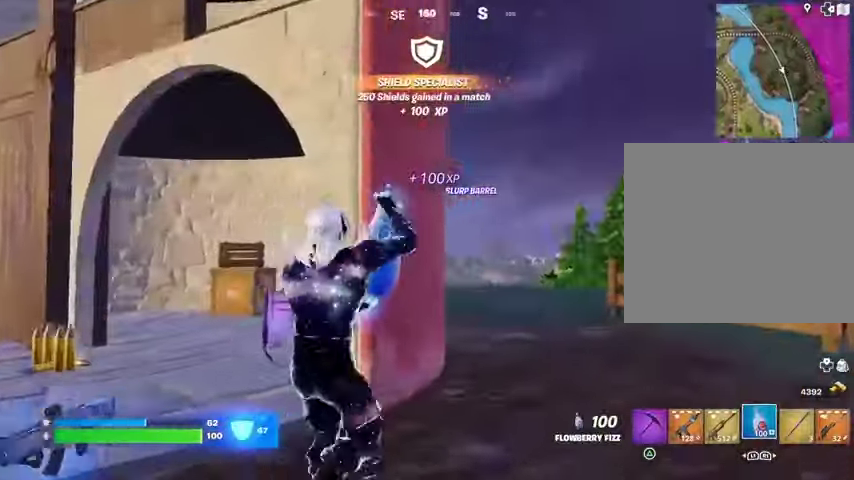
{"dt_ms": 500, "buttons": ["R2"], "left_stick": "left", "right_stick": "center", "events": [[100, "right_stick", "left"], [267, "left_stick", "down-right"], [400, "left_stick", "left"], [467, "right_stick", "center"]]}
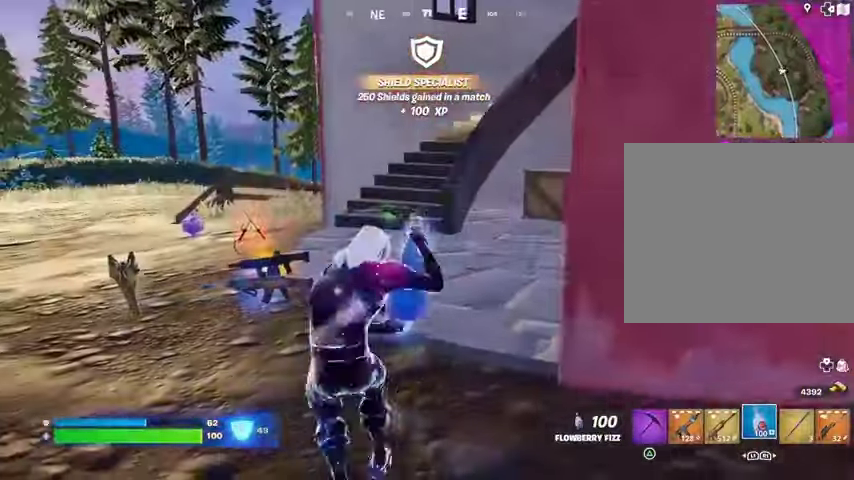
{"dt_ms": 500, "buttons": ["R2"], "left_stick": "up-left", "right_stick": "down-left", "events": [[33, "left_stick", "center"], [133, "DPAD_UP", "down"], [233, "DPAD_UP", "up"], [233, "SQUARE", "down"], [300, "SQUARE", "up"], [400, "CIRCLE", "down"], [433, "left_stick", "up-left"], [467, "CIRCLE", "up"], [500, "right_stick", "down-left"]]}
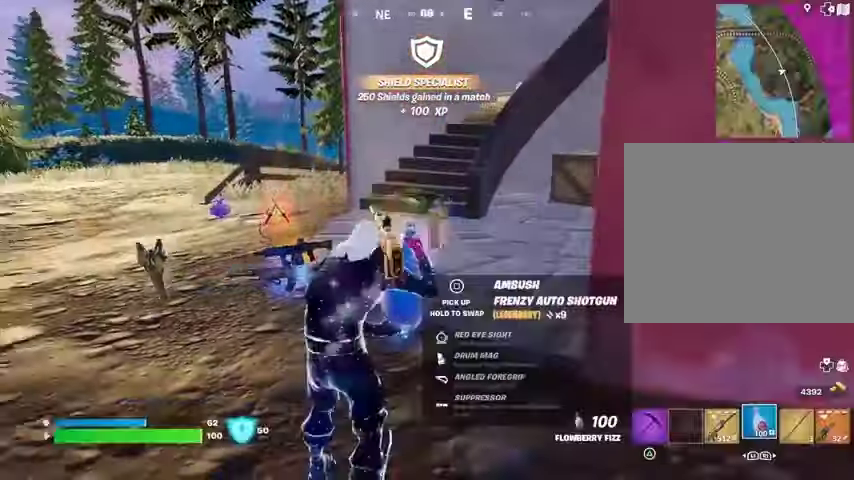
{"dt_ms": 500, "buttons": ["R2"], "left_stick": "up", "right_stick": "center", "events": [[67, "right_stick", "center"], [400, "left_stick", "up"]]}
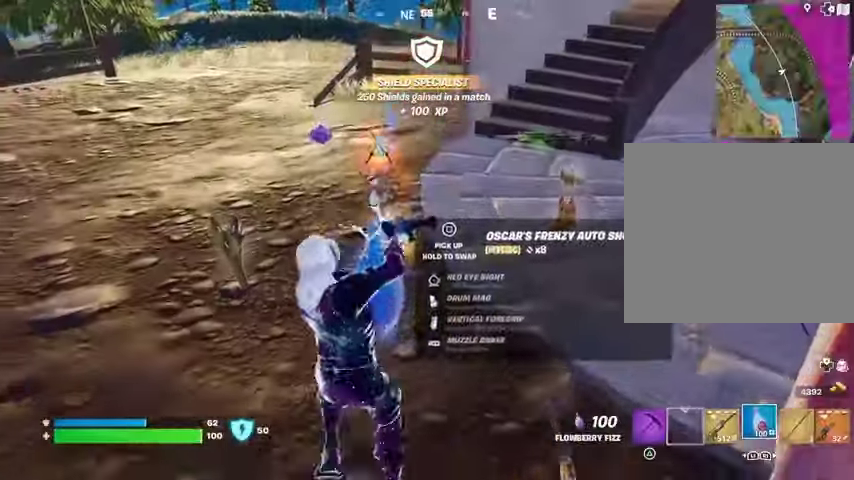
{"dt_ms": 500, "buttons": ["R2"], "left_stick": "left", "right_stick": "up-right", "events": [[67, "left_stick", "down-left"], [167, "left_stick", "left"], [400, "right_stick", "right"], [467, "right_stick", "up-right"]]}
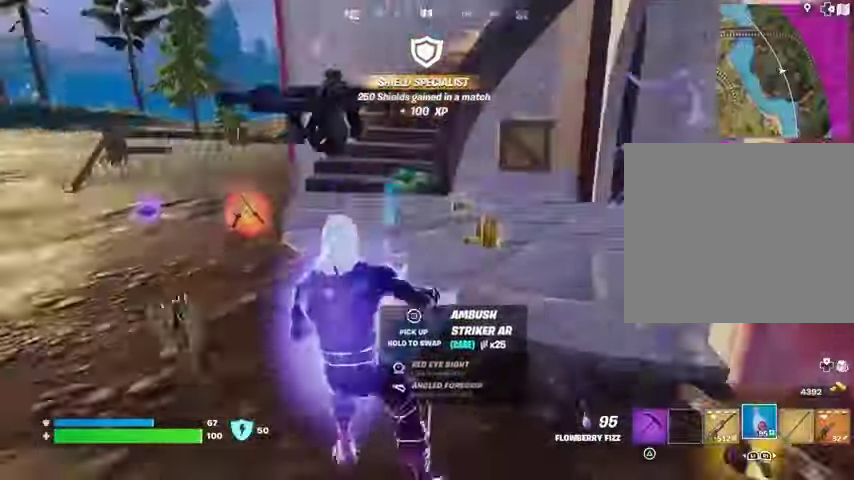
{"dt_ms": 500, "buttons": ["R2"], "left_stick": "right", "right_stick": "center", "events": [[67, "right_stick", "center"], [300, "left_stick", "up"], [367, "left_stick", "right"]]}
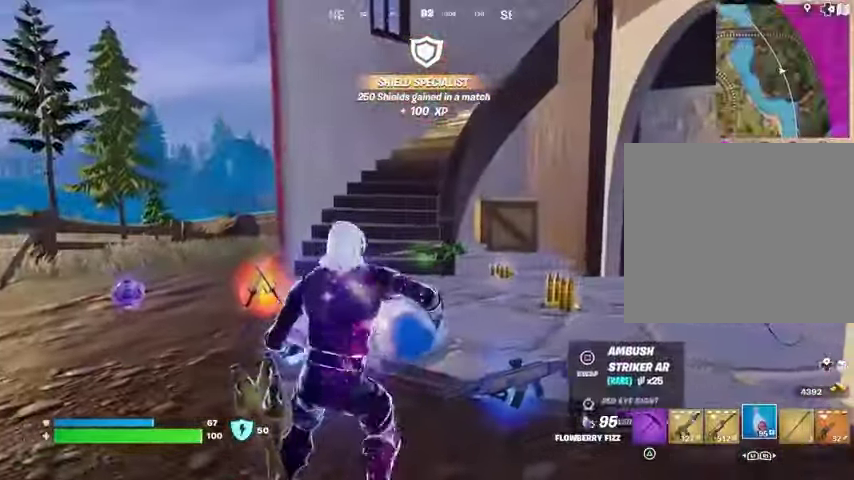
{"dt_ms": 500, "buttons": ["R2"], "left_stick": "right", "right_stick": "center", "events": [[100, "right_stick", "right"], [233, "right_stick", "center"], [367, "R2", "up"], [467, "R2", "down"]]}
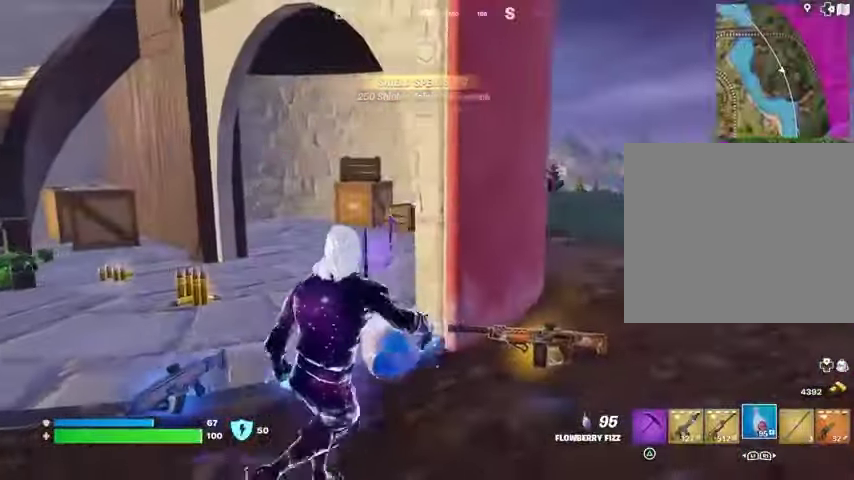
{"dt_ms": 500, "buttons": ["R2"], "left_stick": "up-right", "right_stick": "up-left", "events": [[67, "left_stick", "up-right"], [467, "right_stick", "up-left"]]}
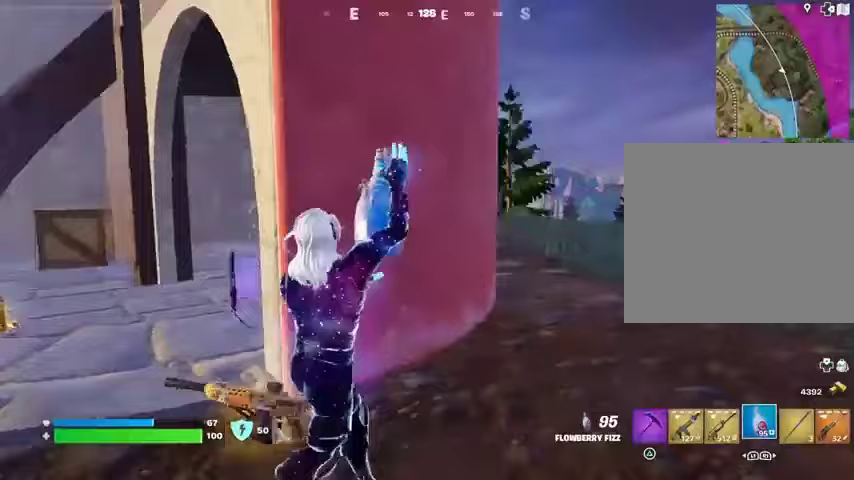
{"dt_ms": 500, "buttons": ["R2"], "left_stick": "up-right", "right_stick": "center", "events": [[100, "right_stick", "center"]]}
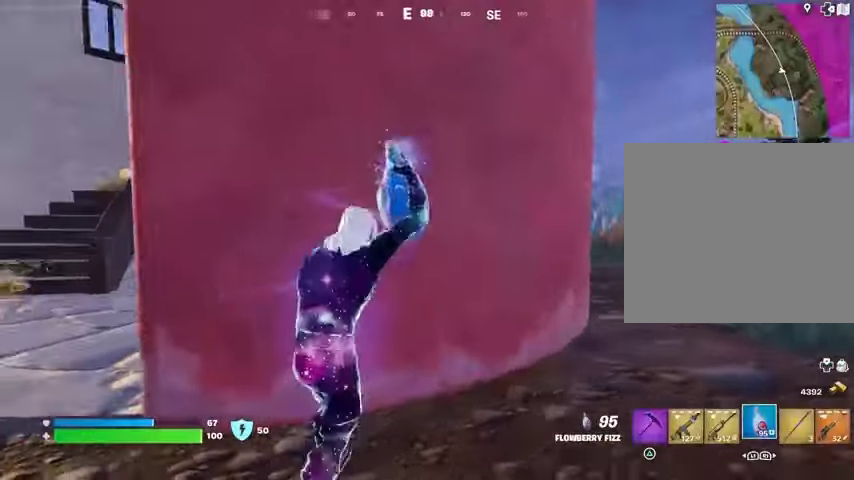
{"dt_ms": 500, "buttons": ["CROSS", "R2"], "left_stick": "down-right", "right_stick": "center", "events": [[167, "left_stick", "right"], [267, "left_stick", "down-right"], [467, "CROSS", "down"]]}
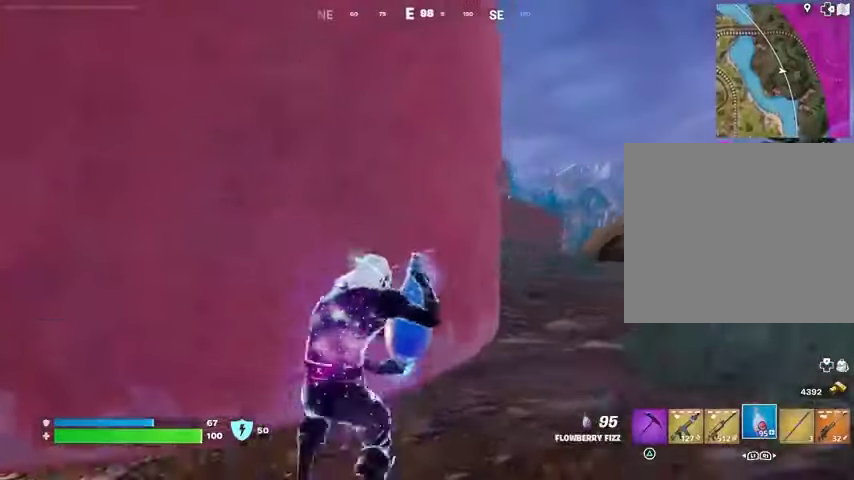
{"dt_ms": 500, "buttons": ["R2"], "left_stick": "right", "right_stick": "right", "events": [[67, "CROSS", "up"], [100, "left_stick", "left"], [133, "R1", "down"], [267, "R1", "up"], [500, "left_stick", "right"], [500, "right_stick", "right"]]}
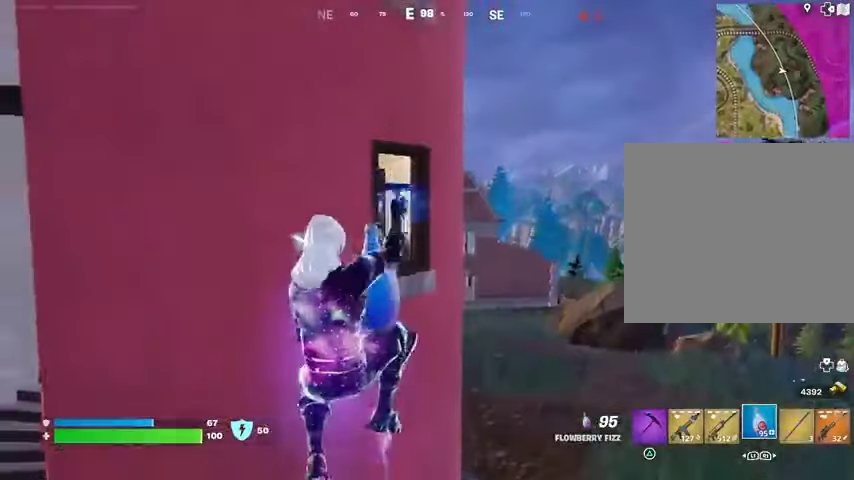
{"dt_ms": 500, "buttons": ["R2"], "left_stick": "right", "right_stick": "left", "events": [[67, "right_stick", "down-right"], [200, "right_stick", "center"], [467, "right_stick", "left"]]}
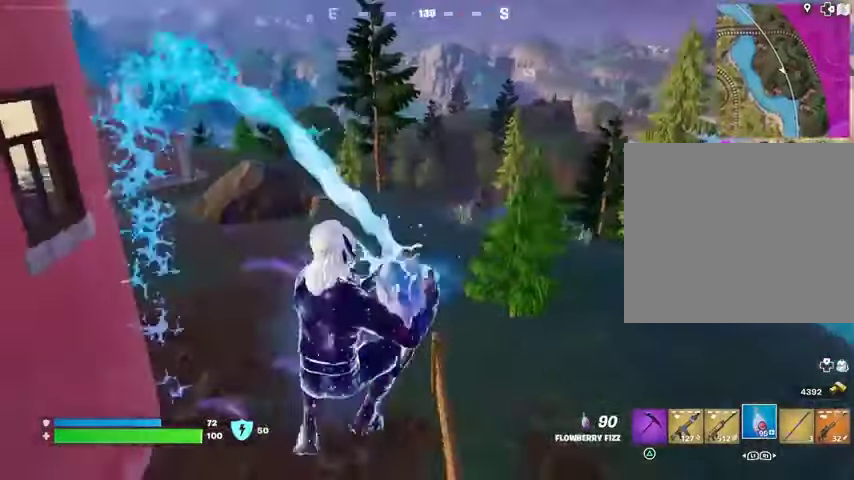
{"dt_ms": 500, "buttons": ["R2"], "left_stick": "right", "right_stick": "center", "events": [[200, "right_stick", "center"]]}
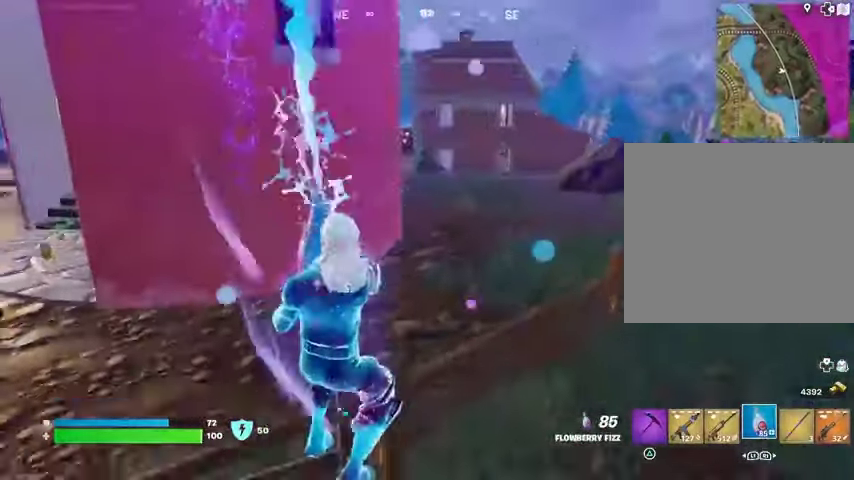
{"dt_ms": 500, "buttons": ["R2"], "left_stick": "left", "right_stick": "center", "events": [[200, "left_stick", "left"], [233, "CROSS", "down"], [333, "CROSS", "up"]]}
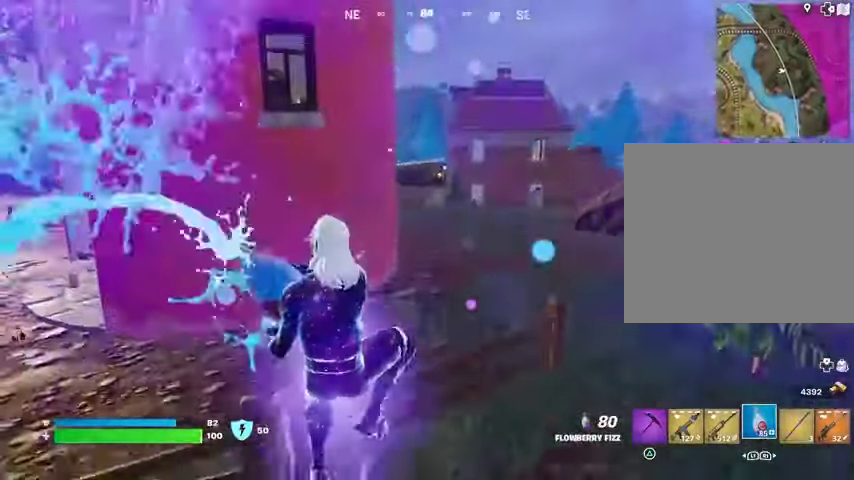
{"dt_ms": 500, "buttons": ["R2"], "left_stick": "left", "right_stick": "center", "events": []}
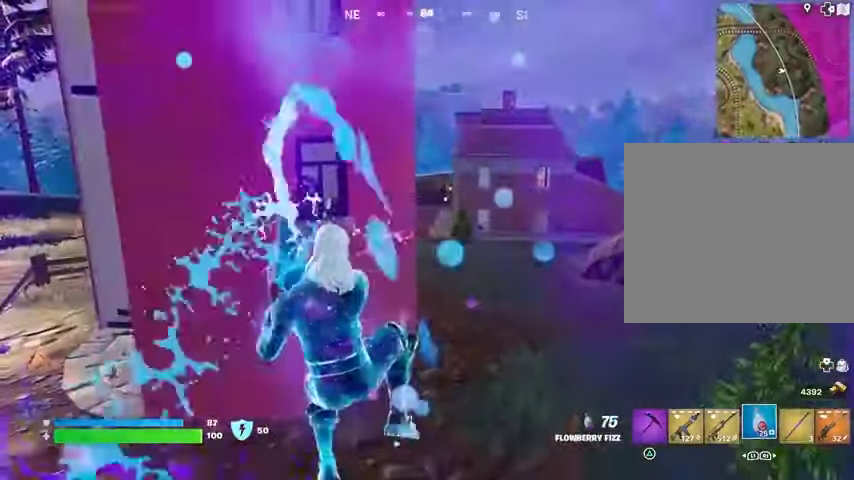
{"dt_ms": 500, "buttons": ["R2"], "left_stick": "left", "right_stick": "center", "events": [[367, "right_stick", "left"], [467, "right_stick", "center"]]}
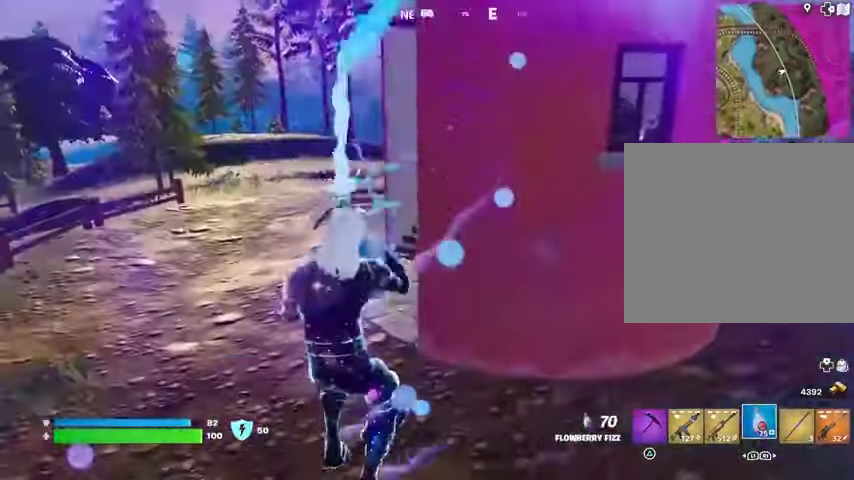
{"dt_ms": 500, "buttons": ["R2"], "left_stick": "left", "right_stick": "center", "events": []}
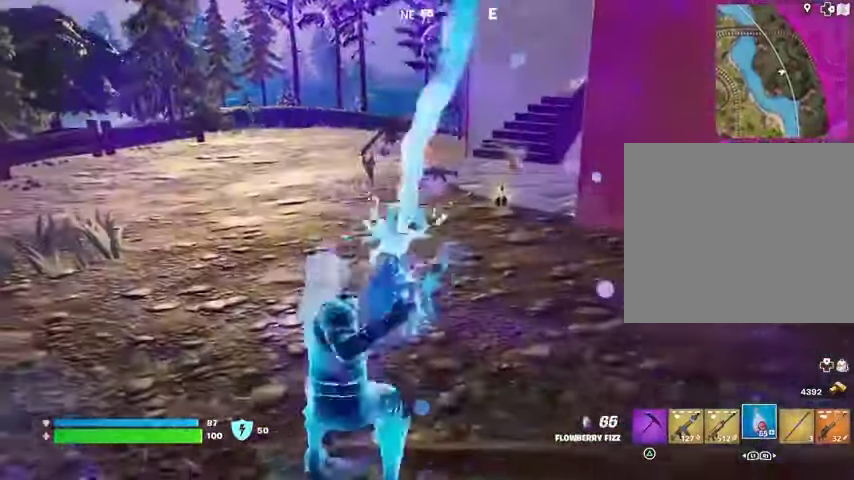
{"dt_ms": 500, "buttons": ["R2"], "left_stick": "up", "right_stick": "center", "events": [[167, "left_stick", "up"]]}
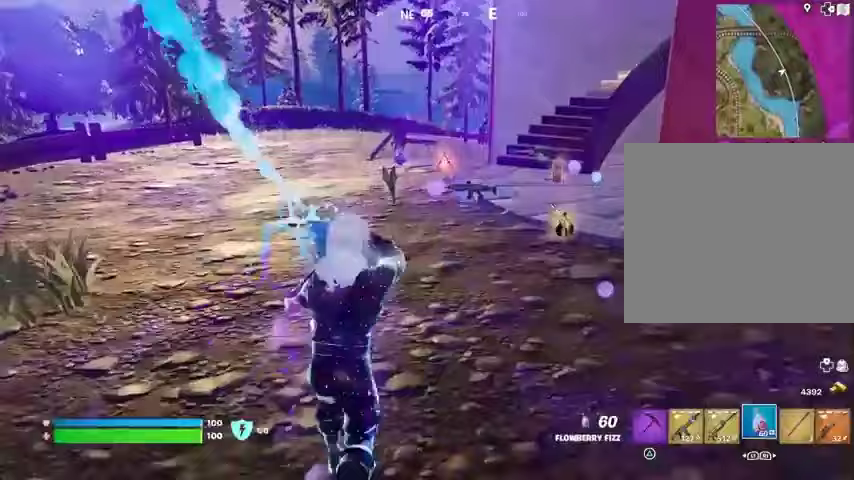
{"dt_ms": 500, "buttons": [], "left_stick": "up", "right_stick": "center", "events": [[367, "L3", "down"], [367, "R2", "up"], [467, "L3", "up"]]}